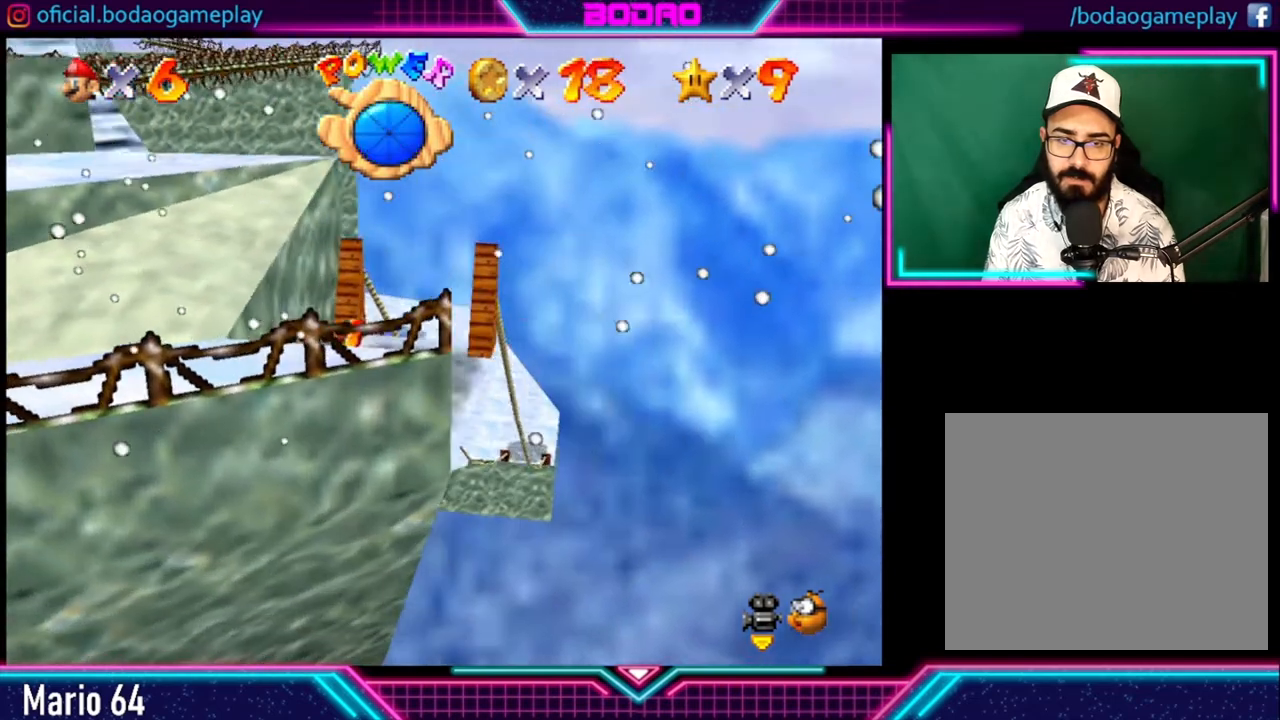
Gameplay with a controller (Xbox layout); each line is a JSON object with the inputs held at the frame after it. "events" lists button and stick changes between this image and that frame as [ms after this image, input, new state], when the widget could be followed in between. Not read: R3.
{"buttons": ["START"], "left_stick": "center", "right_stick": "center"}
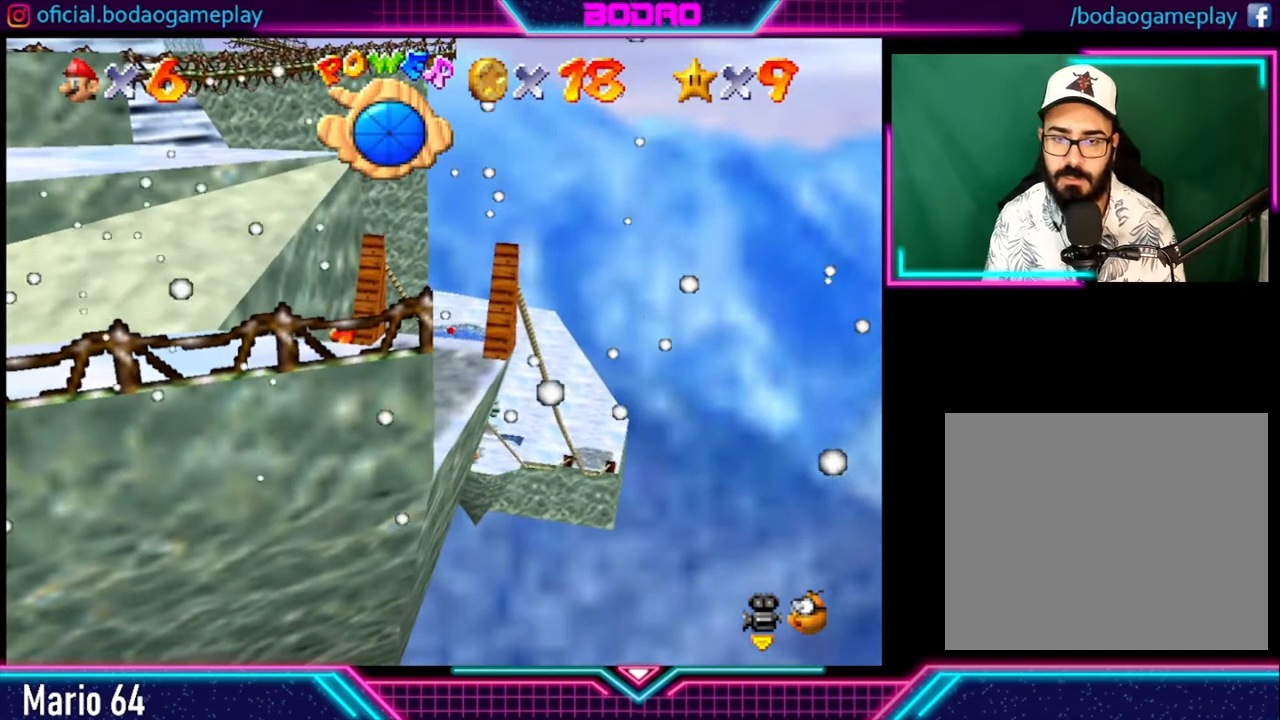
{"buttons": [], "left_stick": "center", "right_stick": "center", "events": [[160, "START", "up"]]}
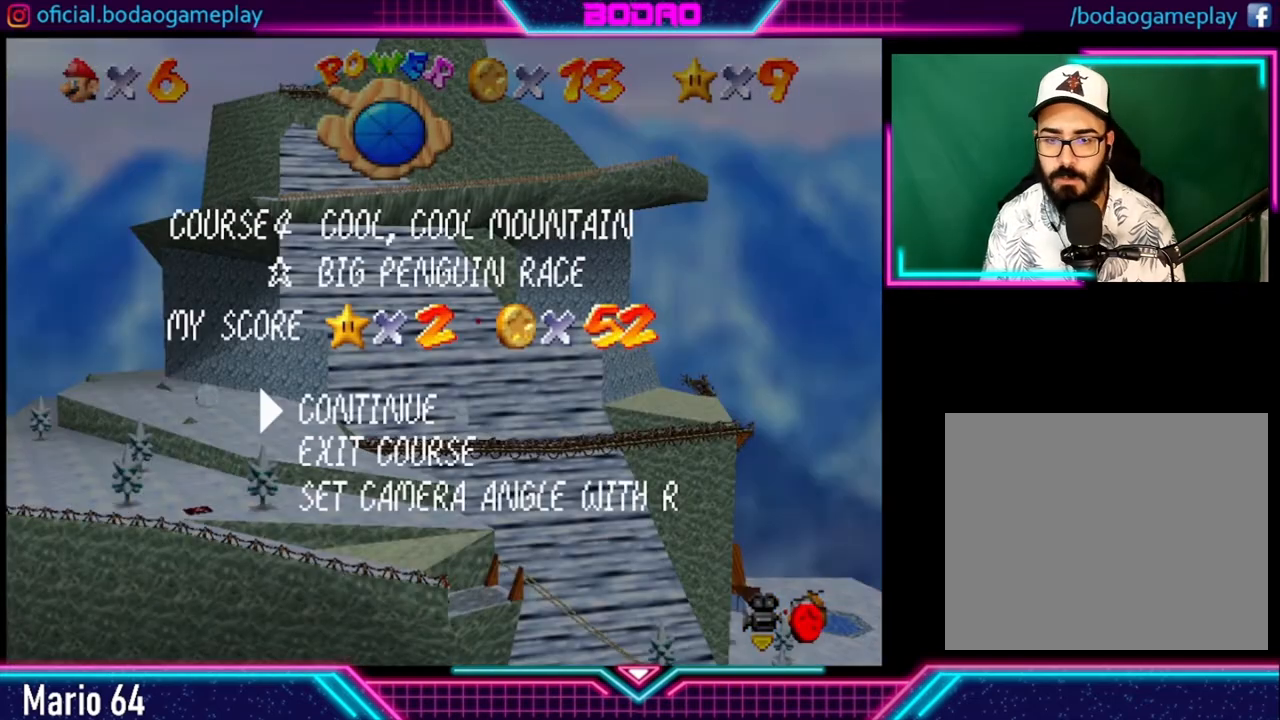
{"buttons": [], "left_stick": "center", "right_stick": "center", "events": []}
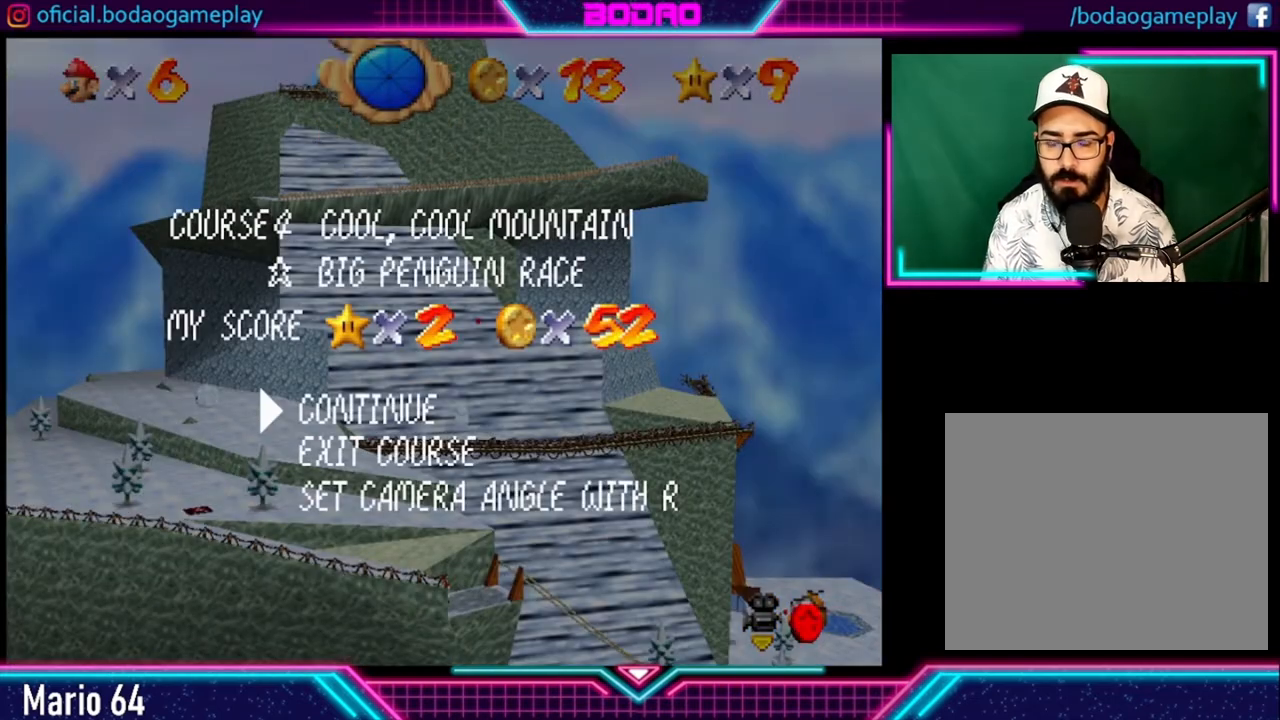
{"buttons": [], "left_stick": "center", "right_stick": "center", "events": []}
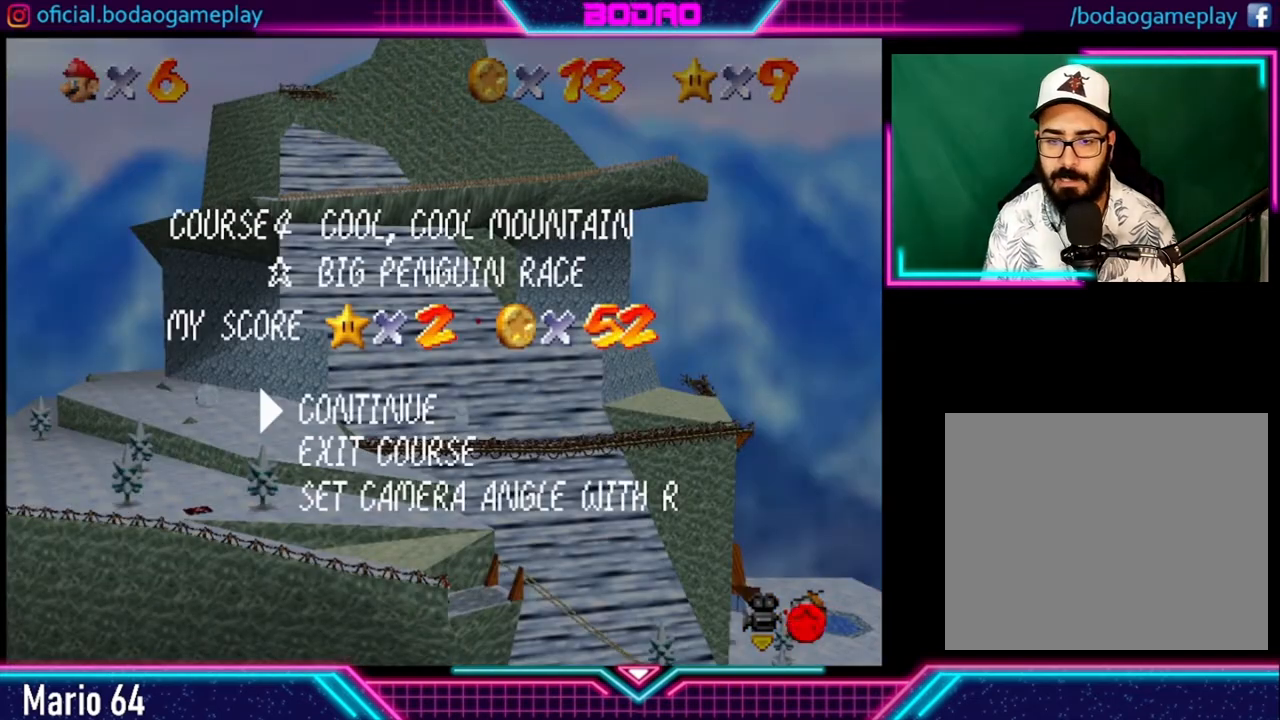
{"buttons": [], "left_stick": "center", "right_stick": "center", "events": []}
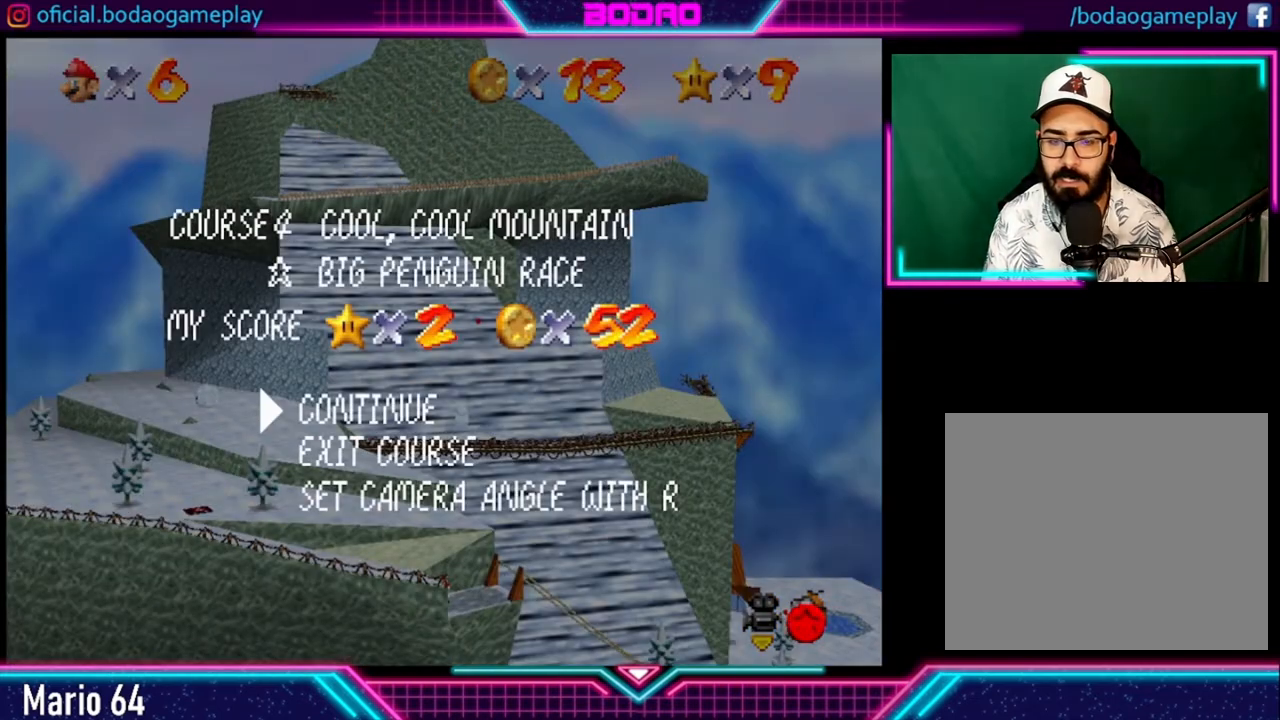
{"buttons": [], "left_stick": "center", "right_stick": "center", "events": []}
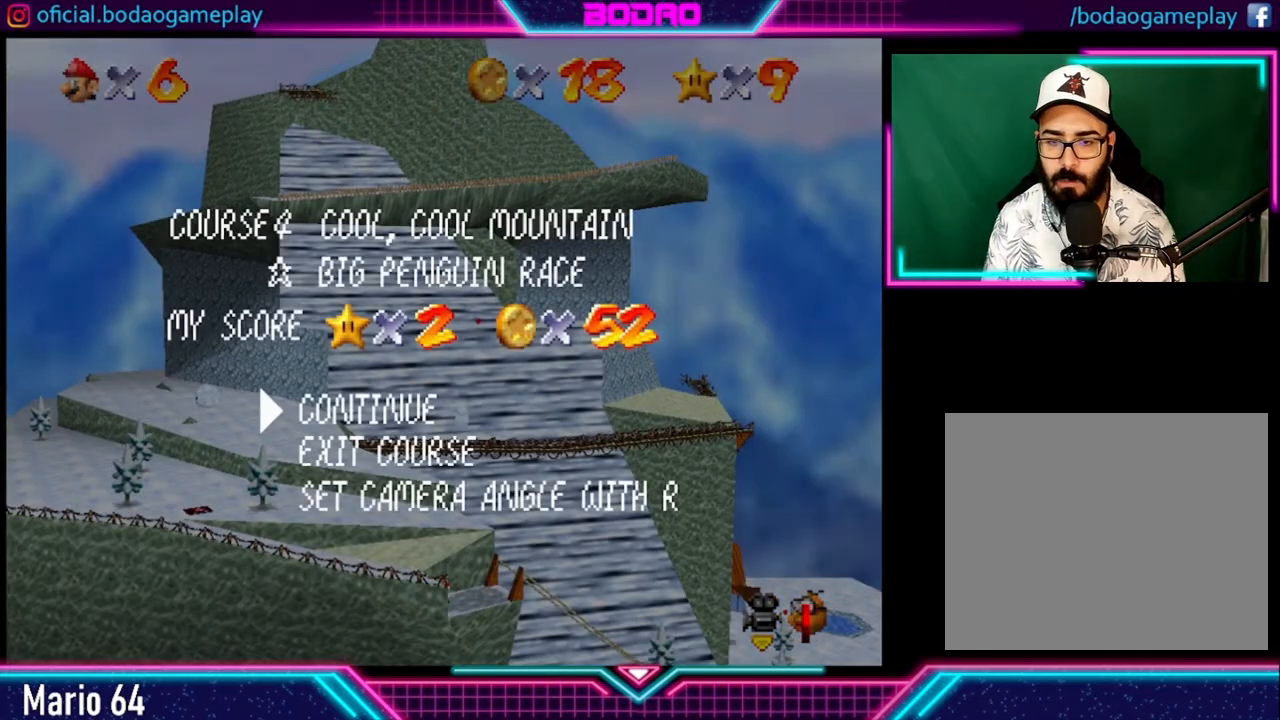
{"buttons": ["START"], "left_stick": "center", "right_stick": "center", "events": [[520, "START", "down"]]}
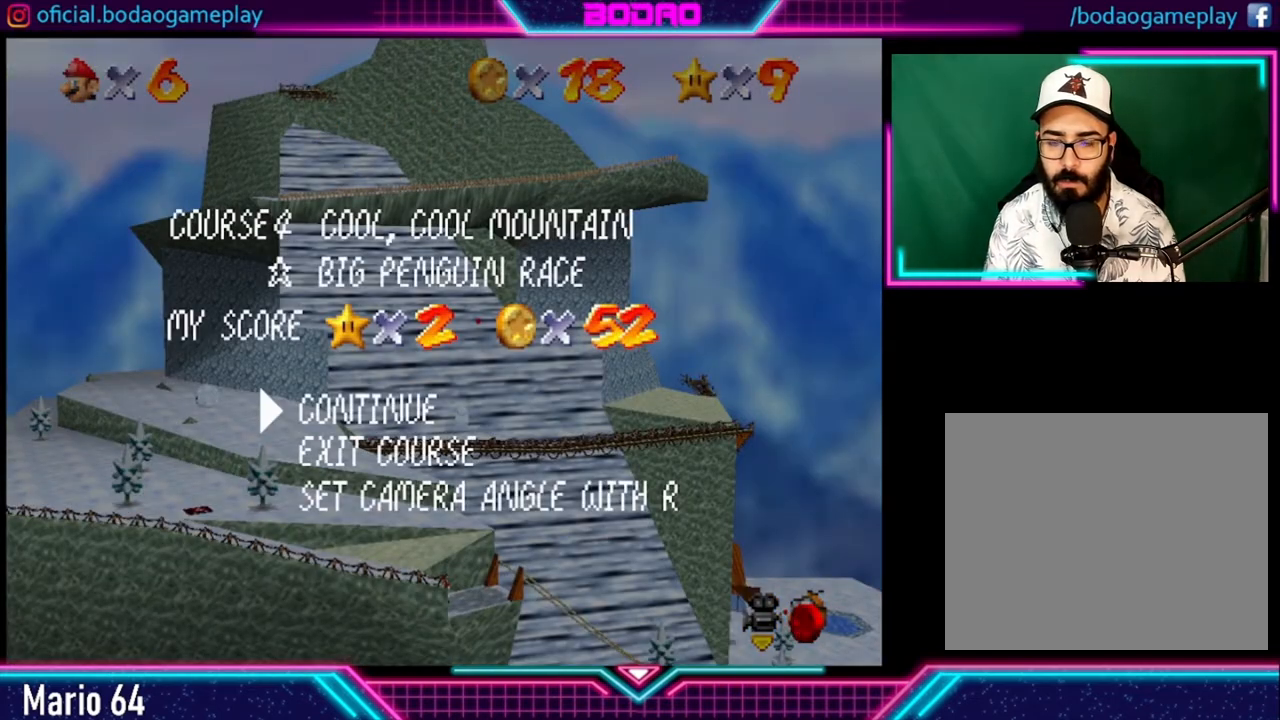
{"buttons": [], "left_stick": "center", "right_stick": "center", "events": [[160, "START", "up"]]}
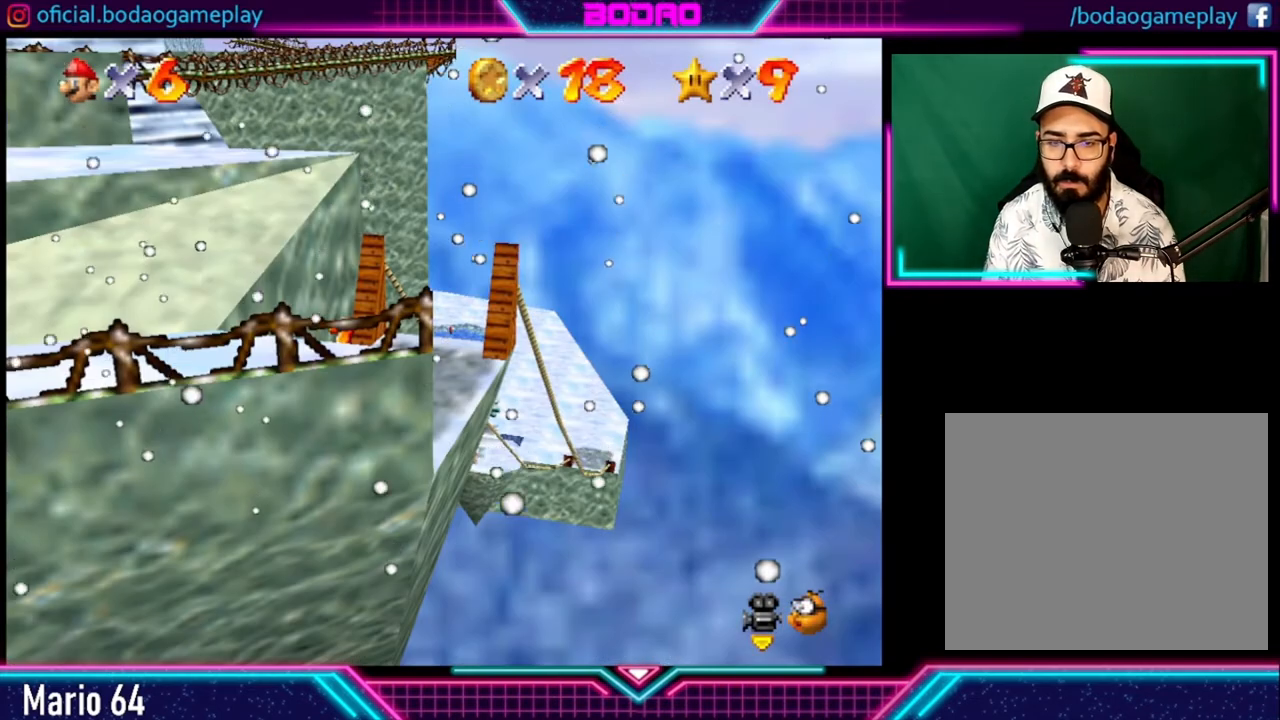
{"buttons": [], "left_stick": "up-right", "right_stick": "center", "events": [[400, "left_stick", "up-right"]]}
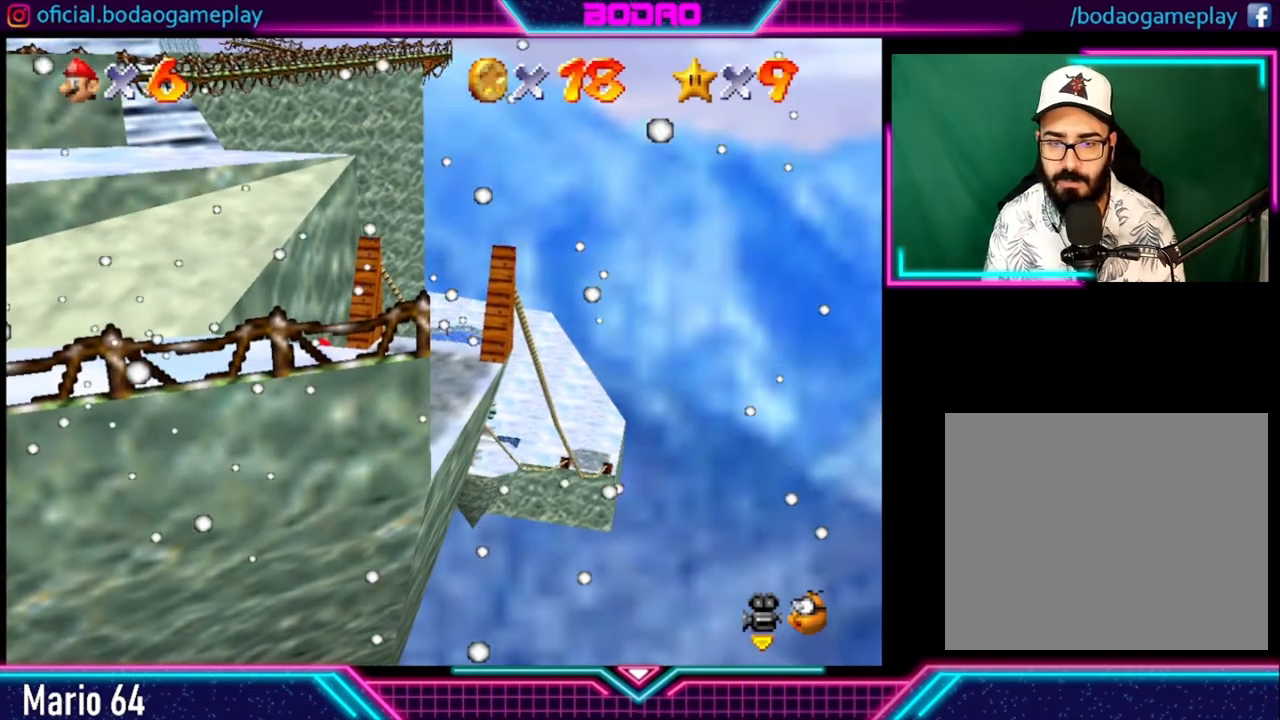
{"buttons": [], "left_stick": "right", "right_stick": "center", "events": [[40, "left_stick", "center"], [440, "left_stick", "right"]]}
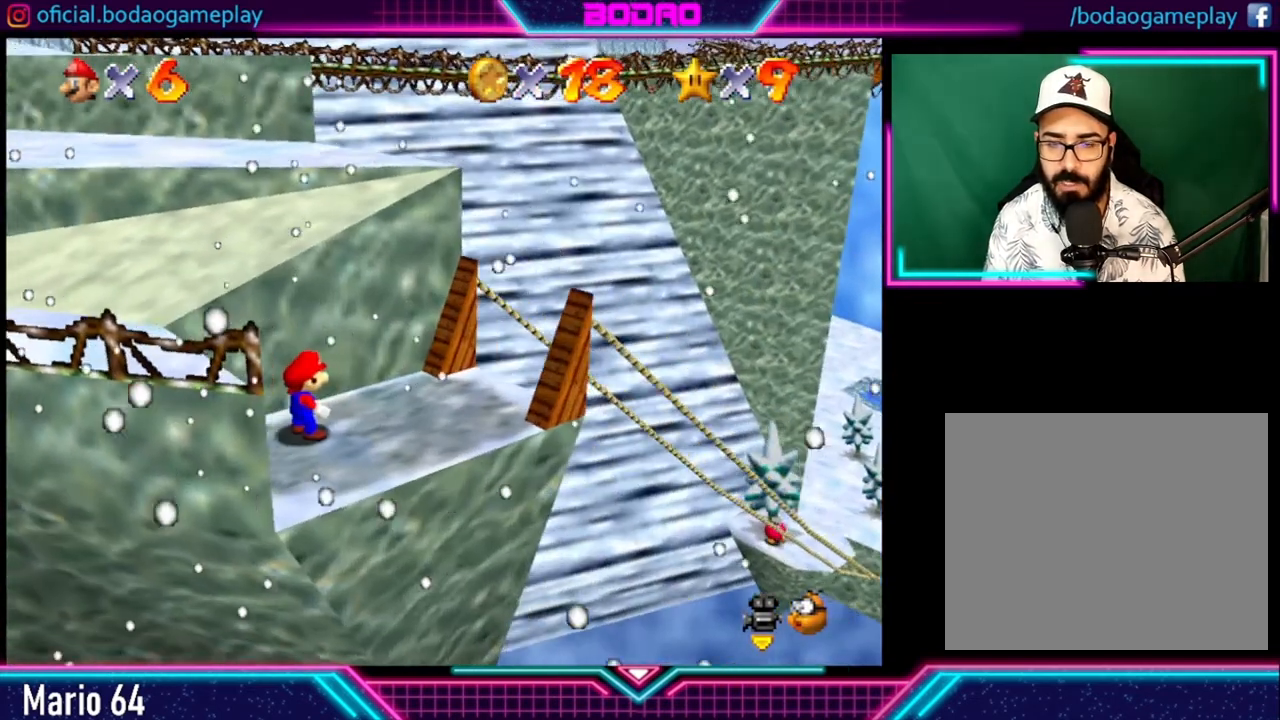
{"buttons": [], "left_stick": "center", "right_stick": "center", "events": [[80, "left_stick", "center"], [200, "left_stick", "right"], [440, "left_stick", "center"]]}
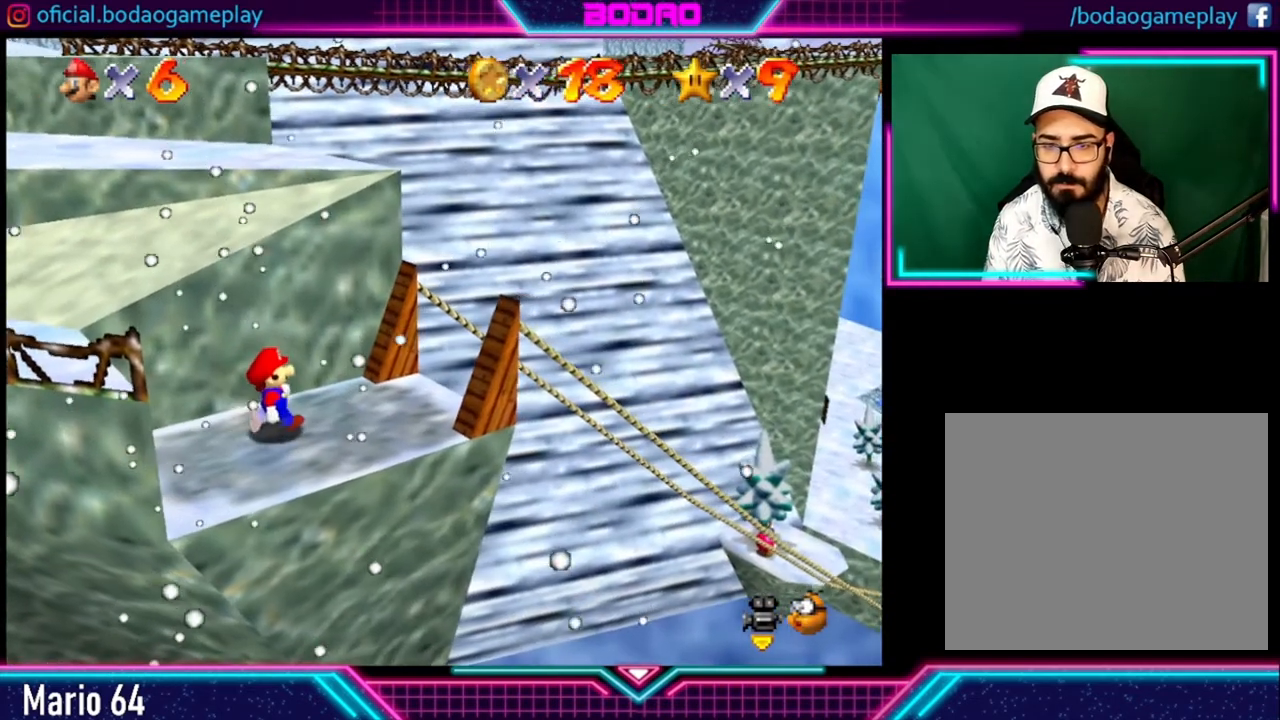
{"buttons": [], "left_stick": "center", "right_stick": "center", "events": []}
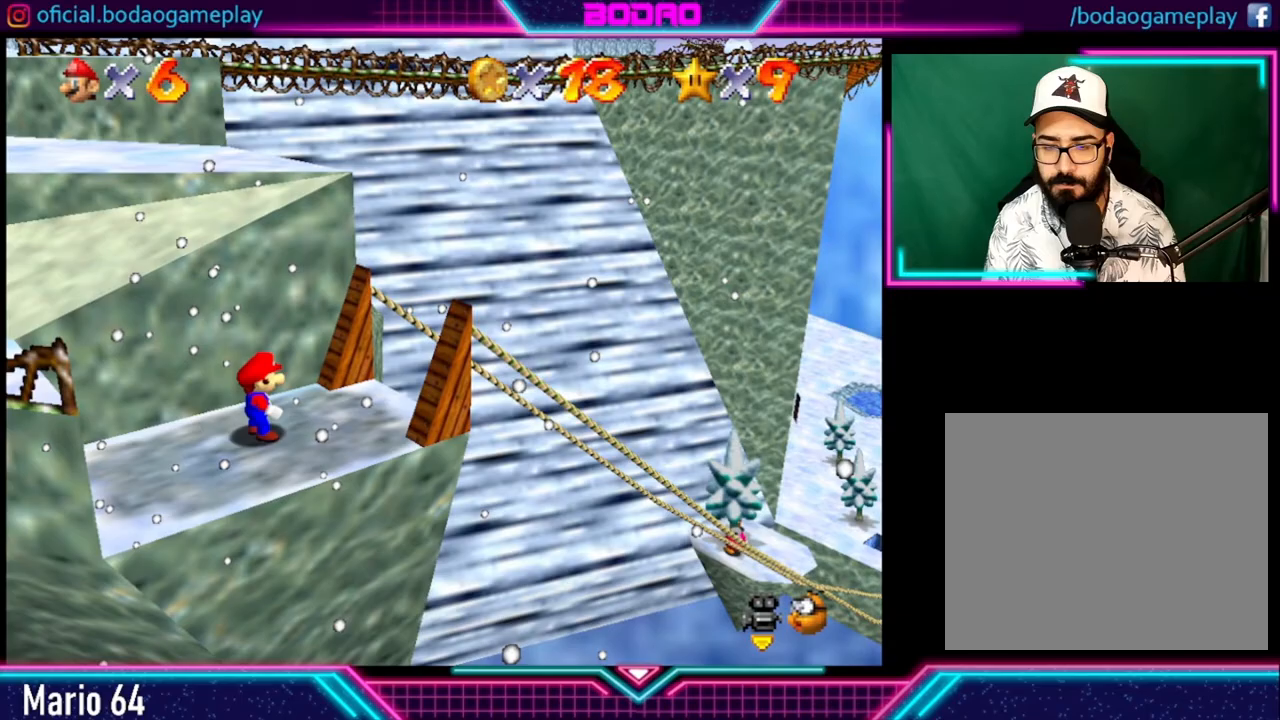
{"buttons": [], "left_stick": "center", "right_stick": "center", "events": []}
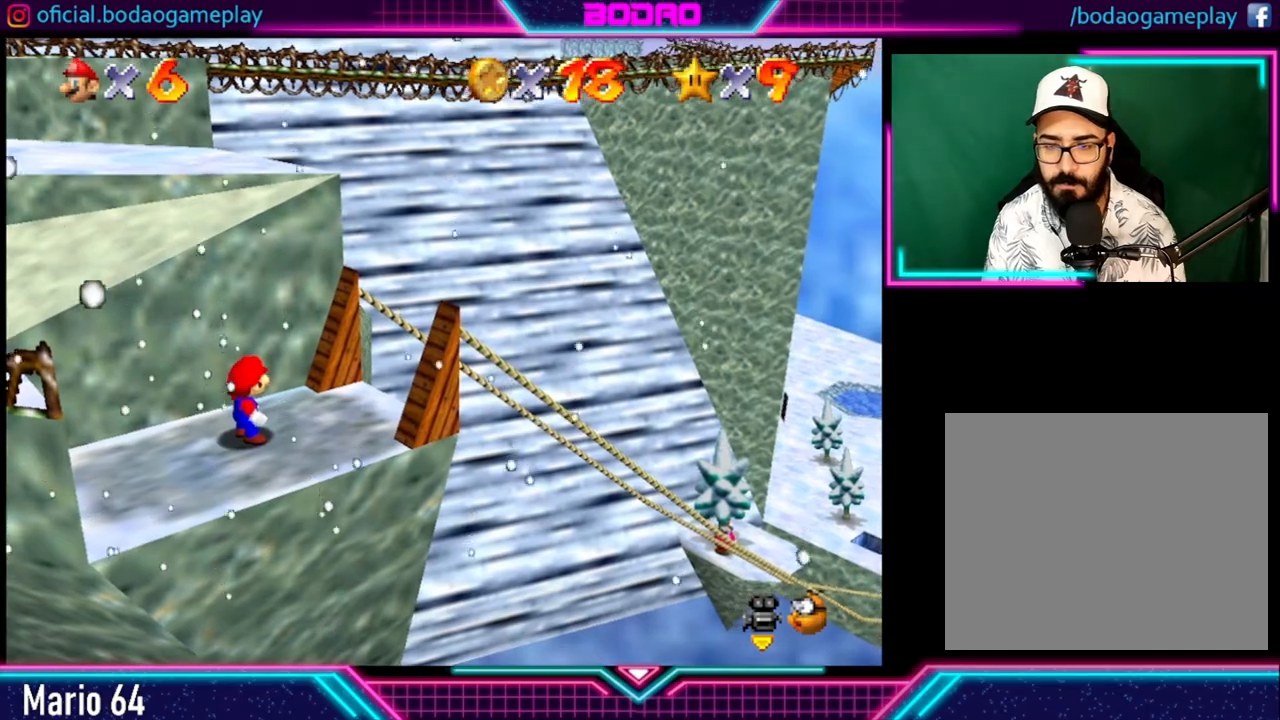
{"buttons": [], "left_stick": "center", "right_stick": "center", "events": []}
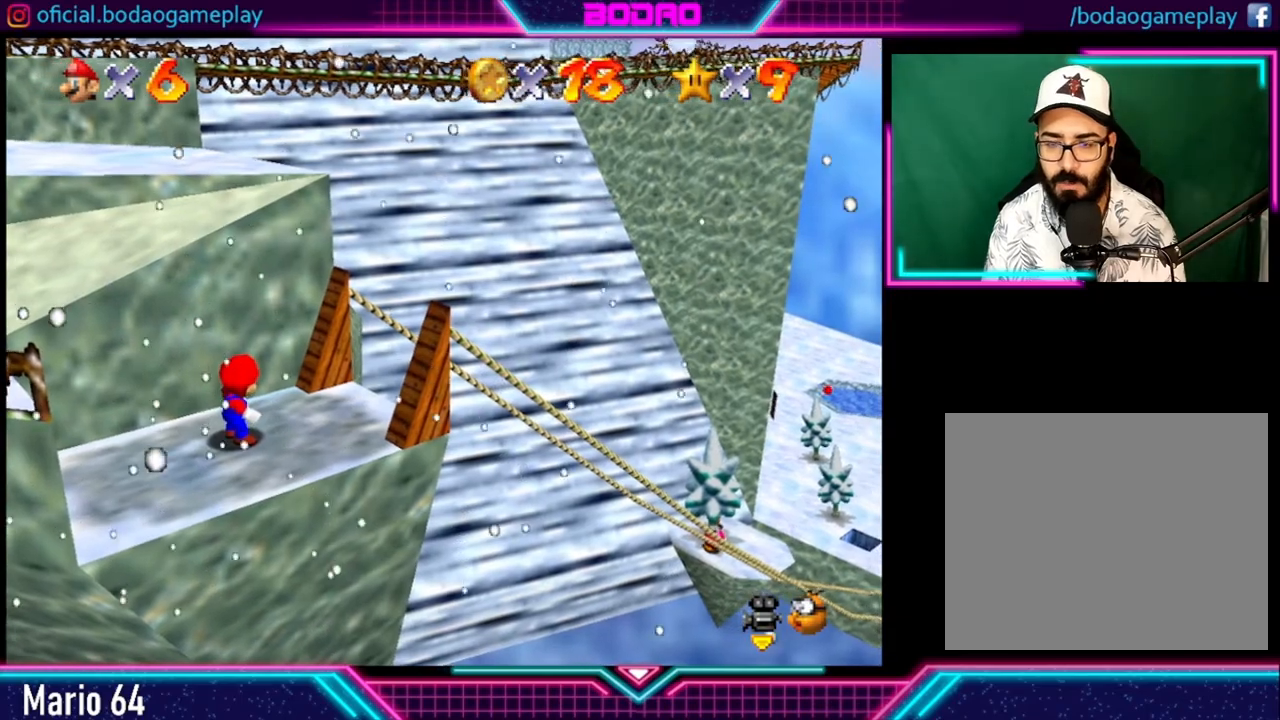
{"buttons": [], "left_stick": "left", "right_stick": "center", "events": [[400, "left_stick", "left"]]}
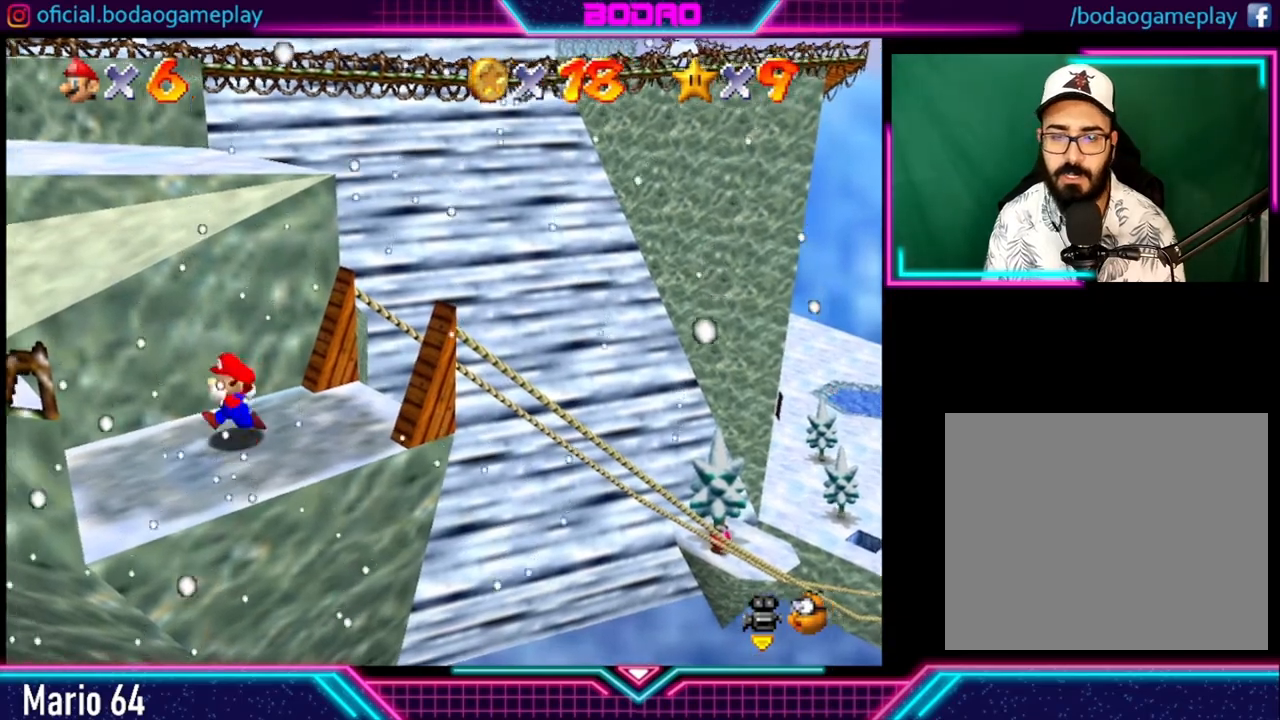
{"buttons": ["A"], "left_stick": "up-left", "right_stick": "center", "events": [[240, "A", "down"], [360, "left_stick", "up-left"]]}
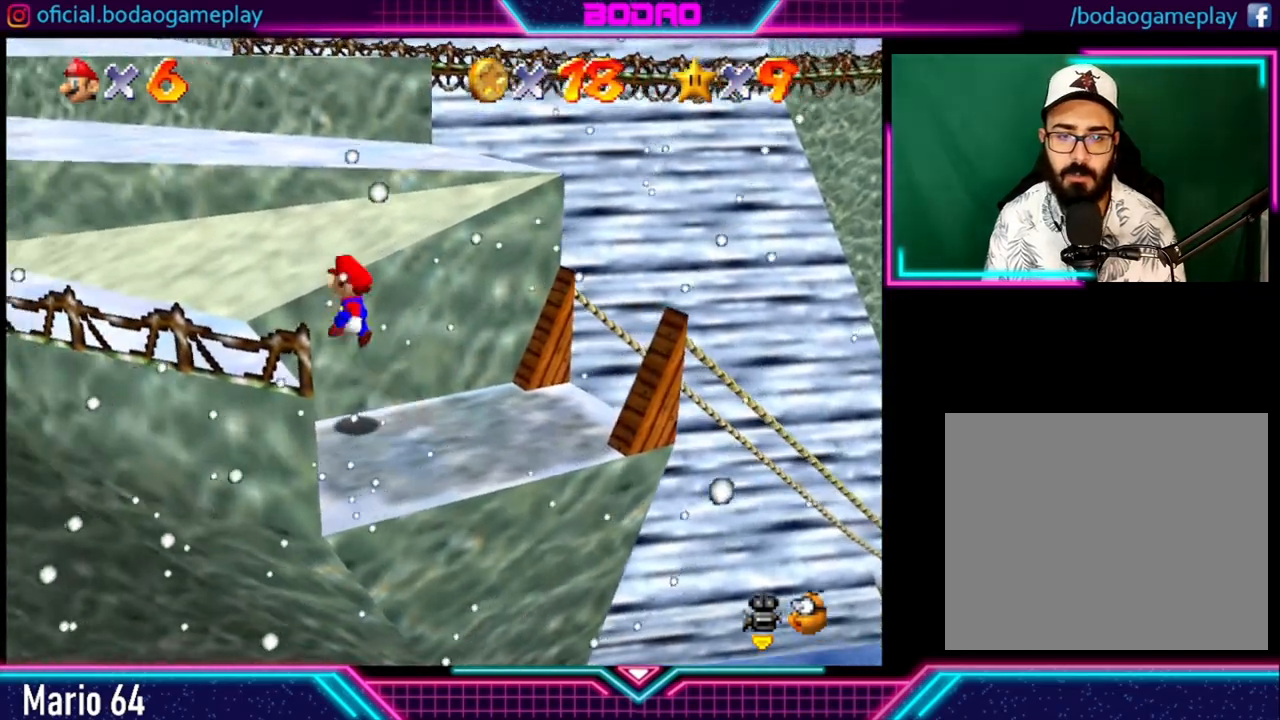
{"buttons": [], "left_stick": "up", "right_stick": "center", "events": [[280, "A", "up"], [400, "left_stick", "up"]]}
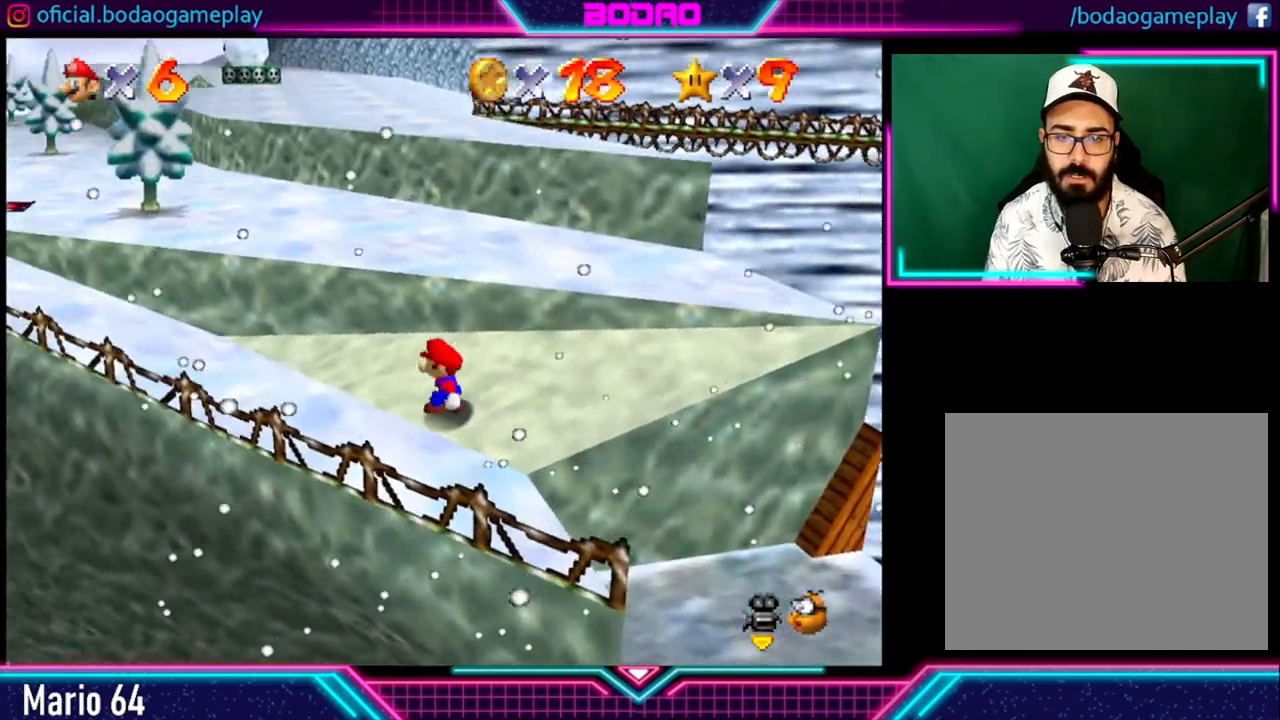
{"buttons": ["A"], "left_stick": "up", "right_stick": "center", "events": [[120, "A", "down"]]}
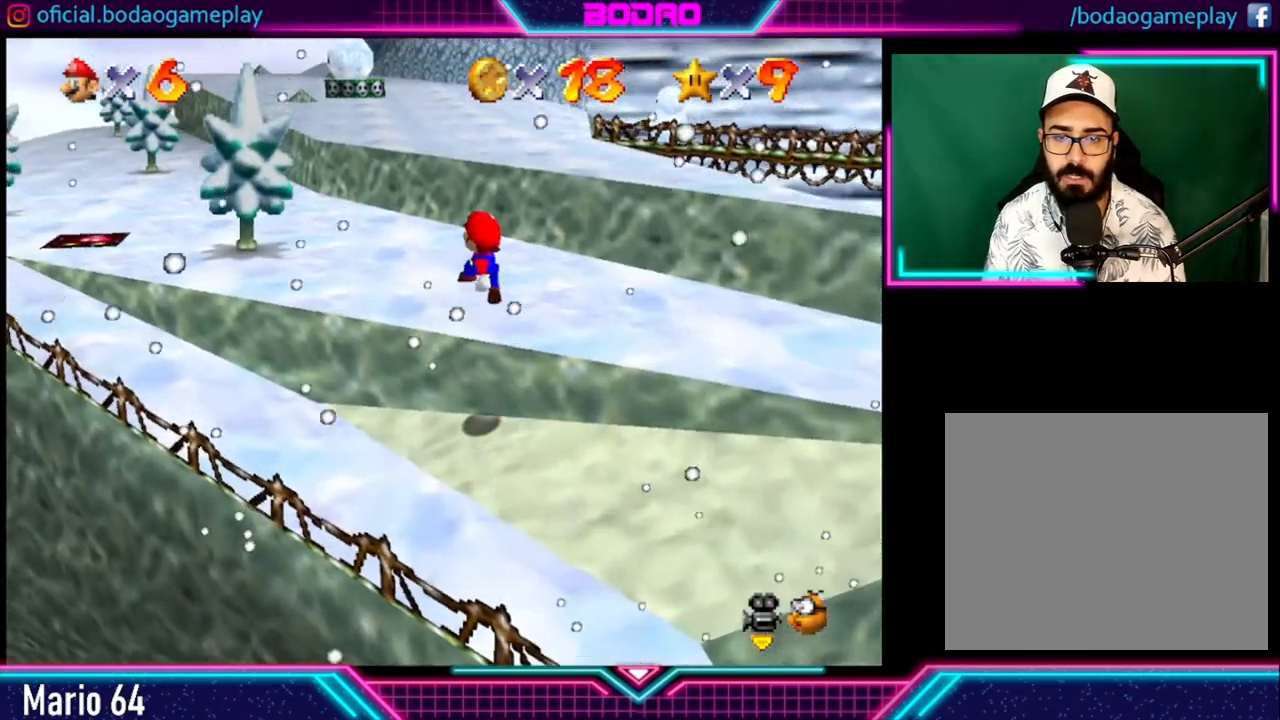
{"buttons": ["A"], "left_stick": "up", "right_stick": "center", "events": []}
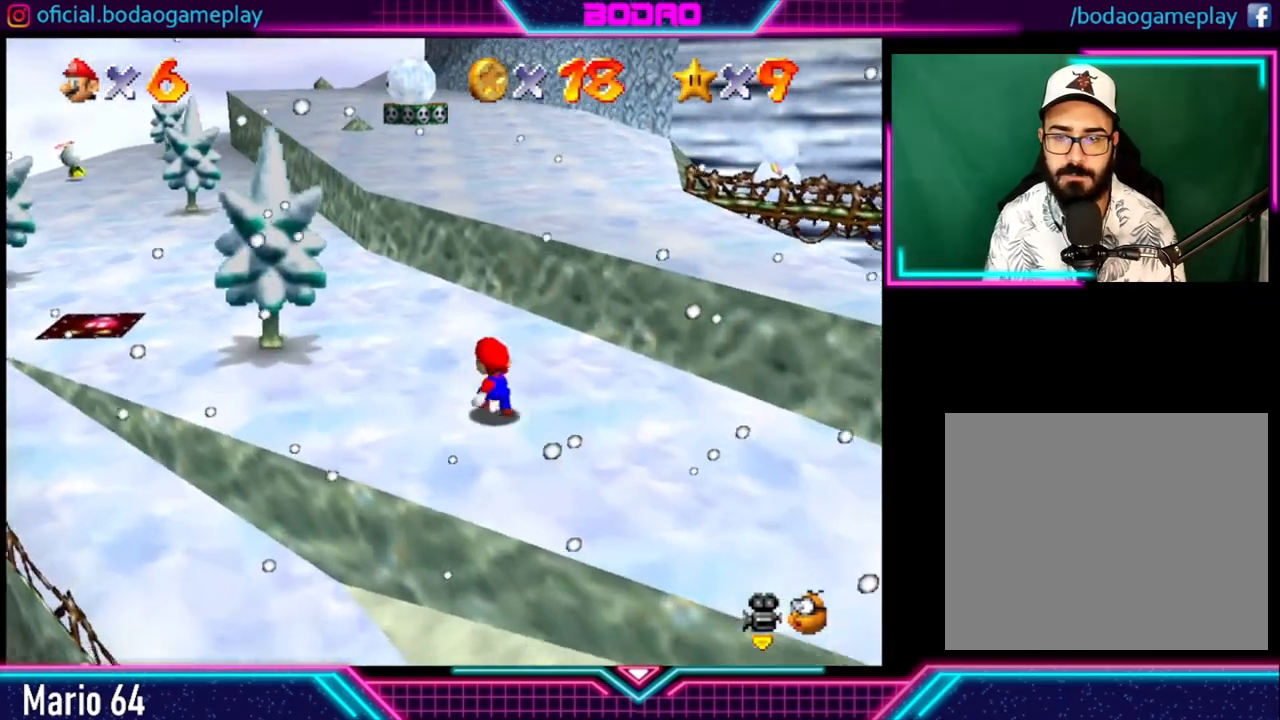
{"buttons": ["A"], "left_stick": "up", "right_stick": "center", "events": []}
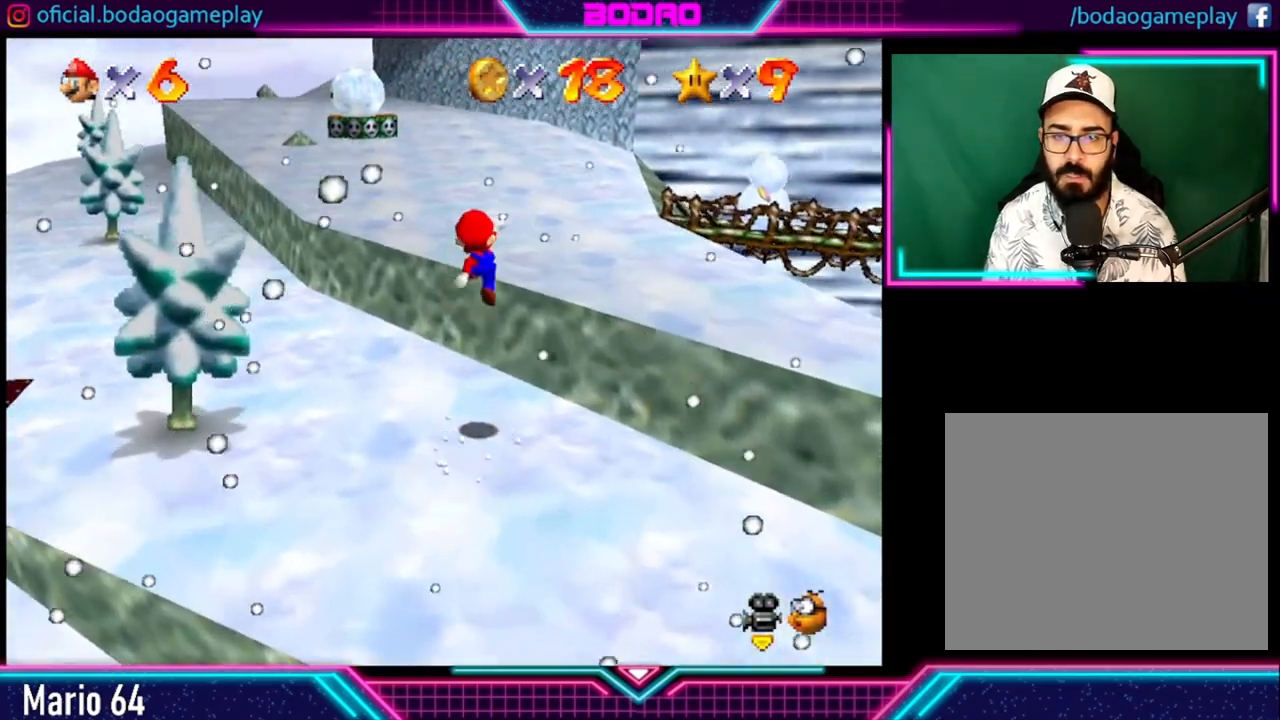
{"buttons": [], "left_stick": "up", "right_stick": "center", "events": [[80, "A", "up"]]}
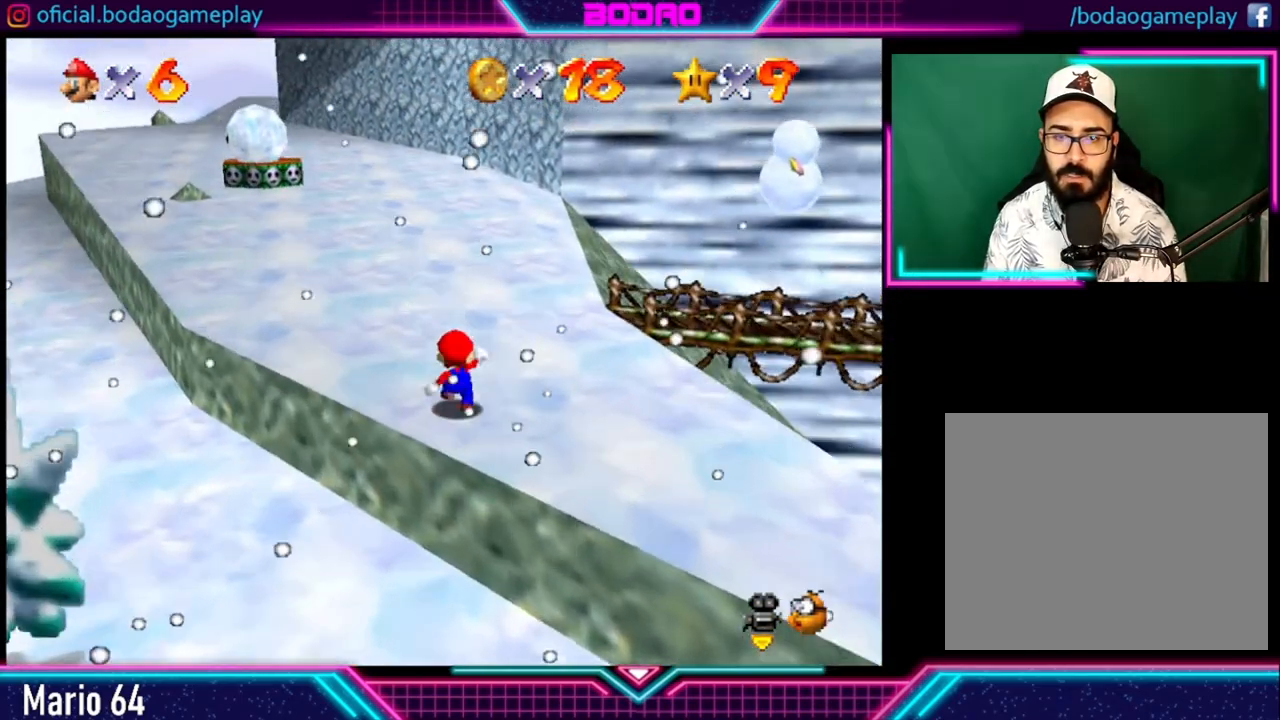
{"buttons": [], "left_stick": "right", "right_stick": "center", "events": [[440, "left_stick", "right"]]}
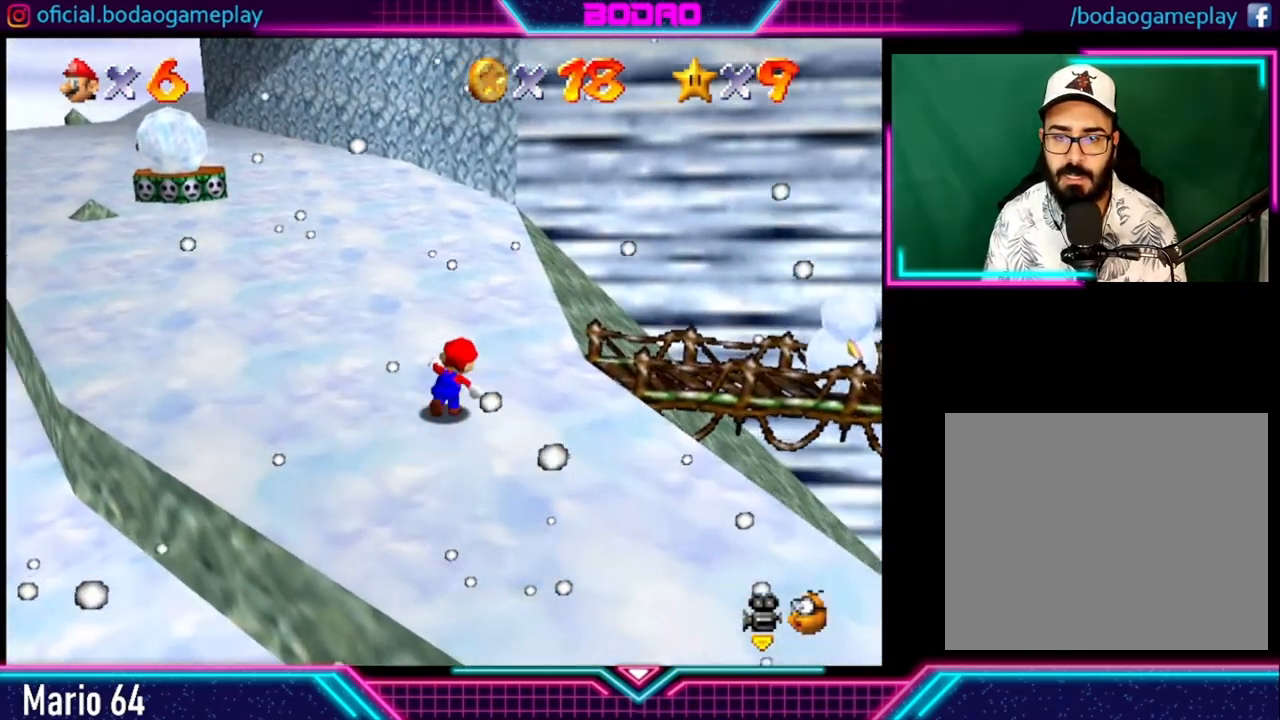
{"buttons": [], "left_stick": "up", "right_stick": "center", "events": [[80, "left_stick", "center"], [400, "left_stick", "up-left"], [480, "left_stick", "up"]]}
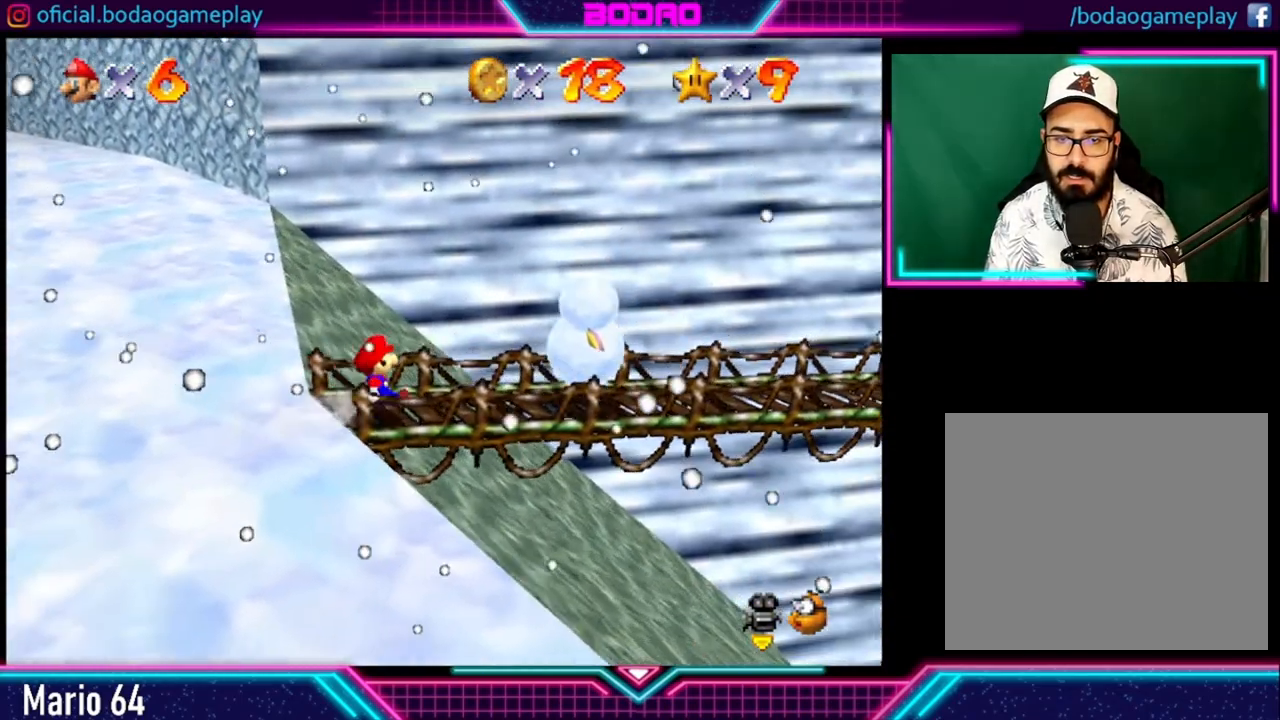
{"buttons": [], "left_stick": "right", "right_stick": "center", "events": [[200, "left_stick", "right"]]}
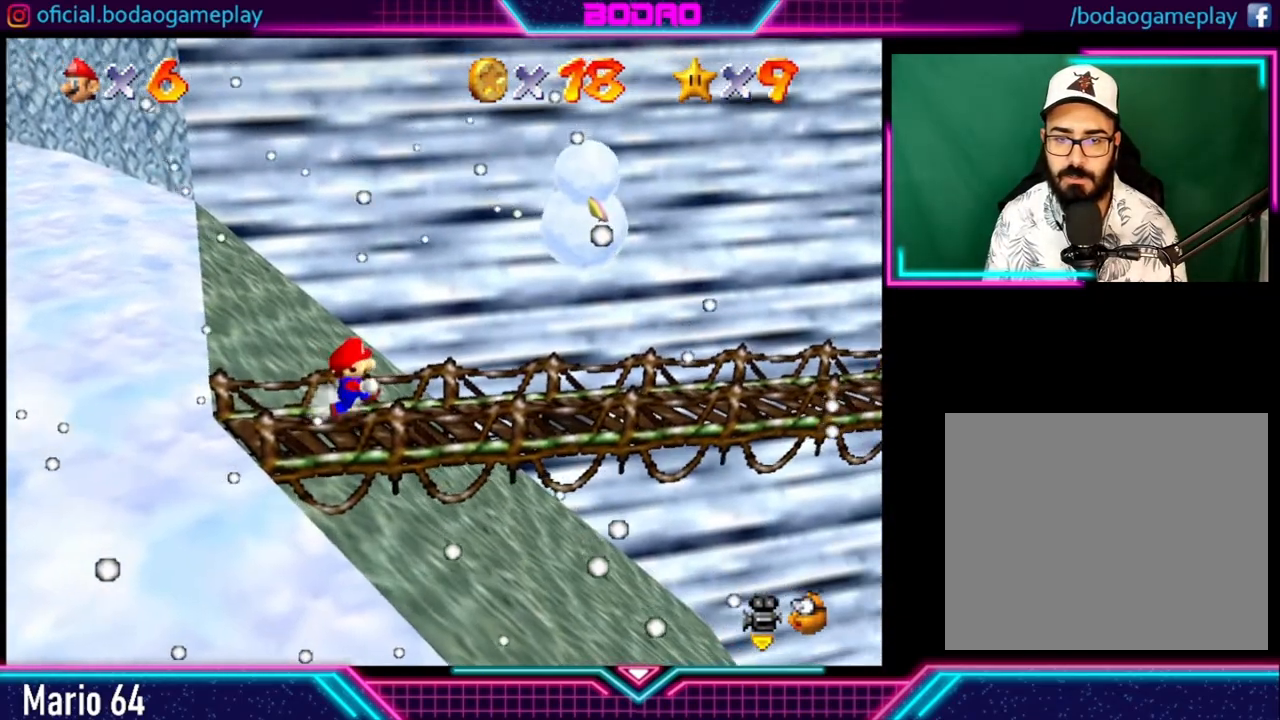
{"buttons": [], "left_stick": "center", "right_stick": "center", "events": [[400, "left_stick", "center"]]}
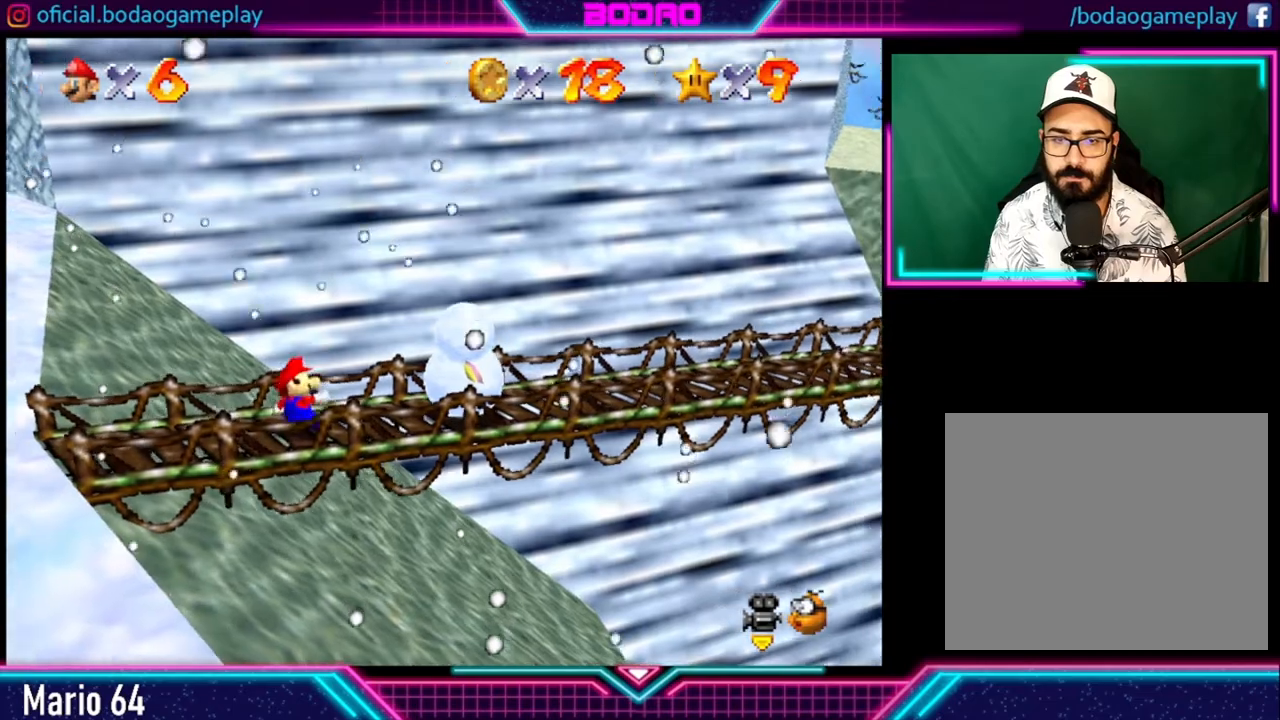
{"buttons": [], "left_stick": "center", "right_stick": "center", "events": []}
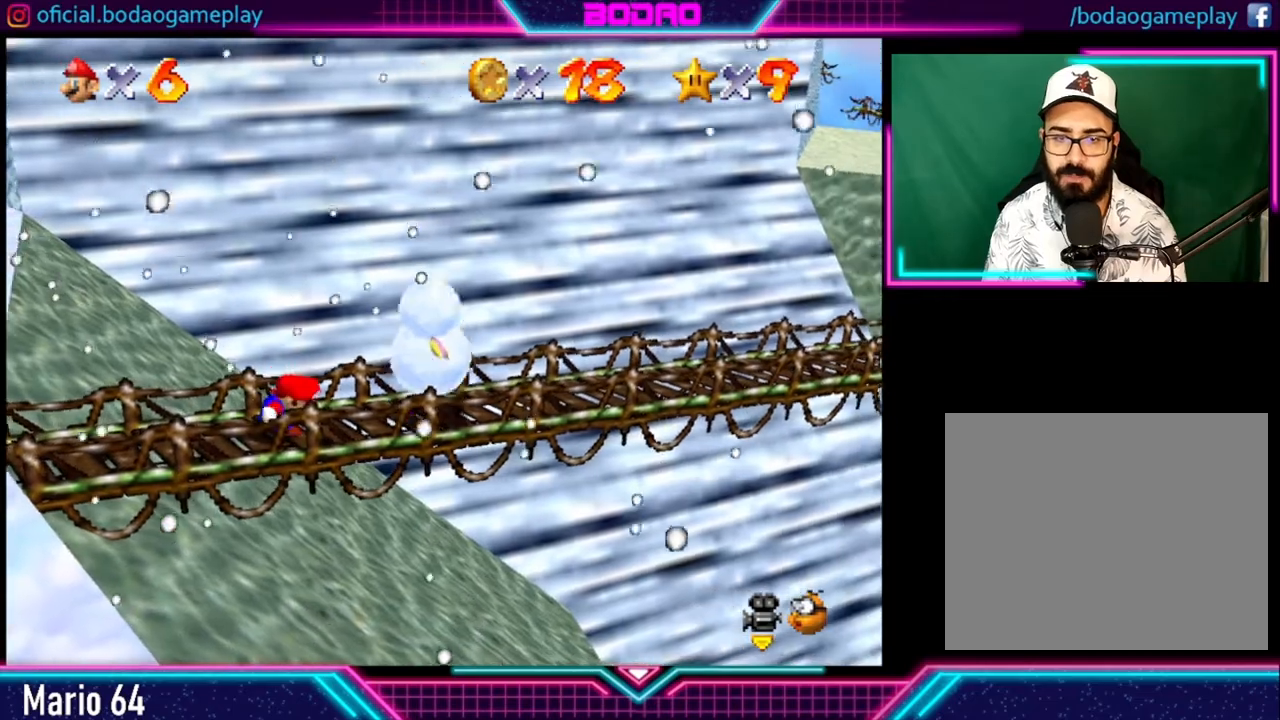
{"buttons": [], "left_stick": "up-right", "right_stick": "center", "events": [[280, "left_stick", "right"], [480, "left_stick", "up-right"]]}
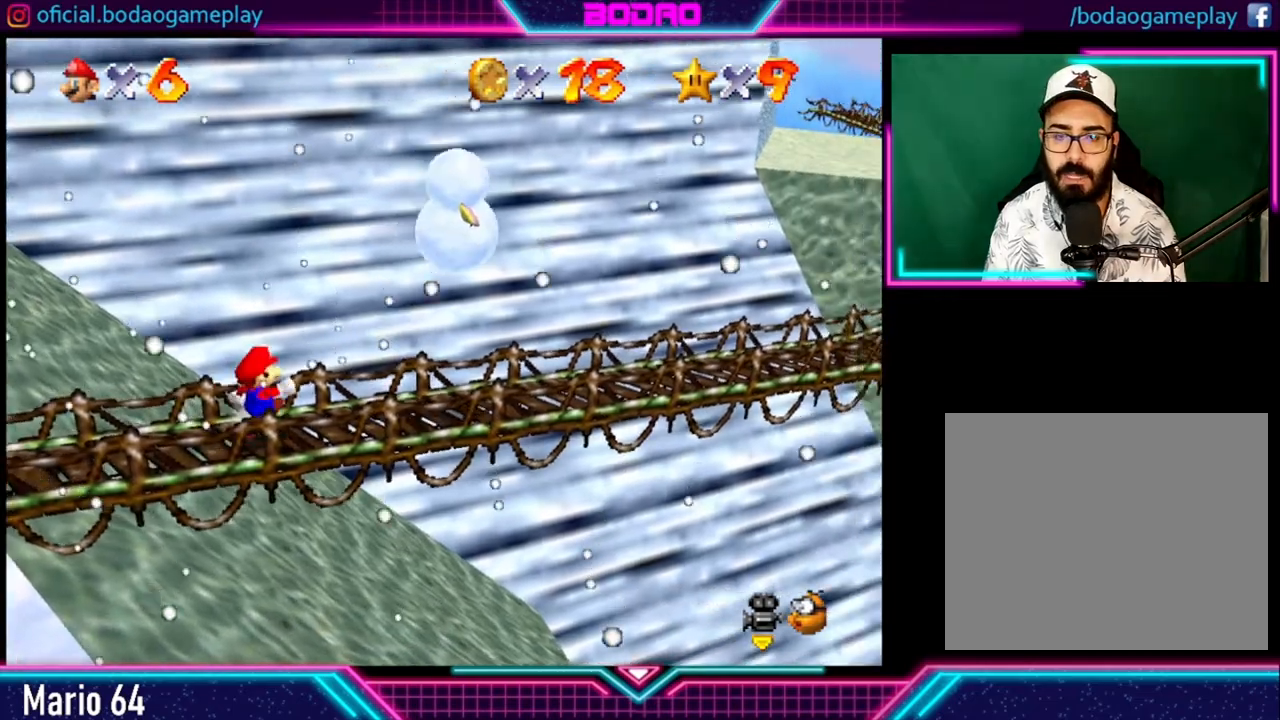
{"buttons": [], "left_stick": "center", "right_stick": "center", "events": [[160, "left_stick", "center"]]}
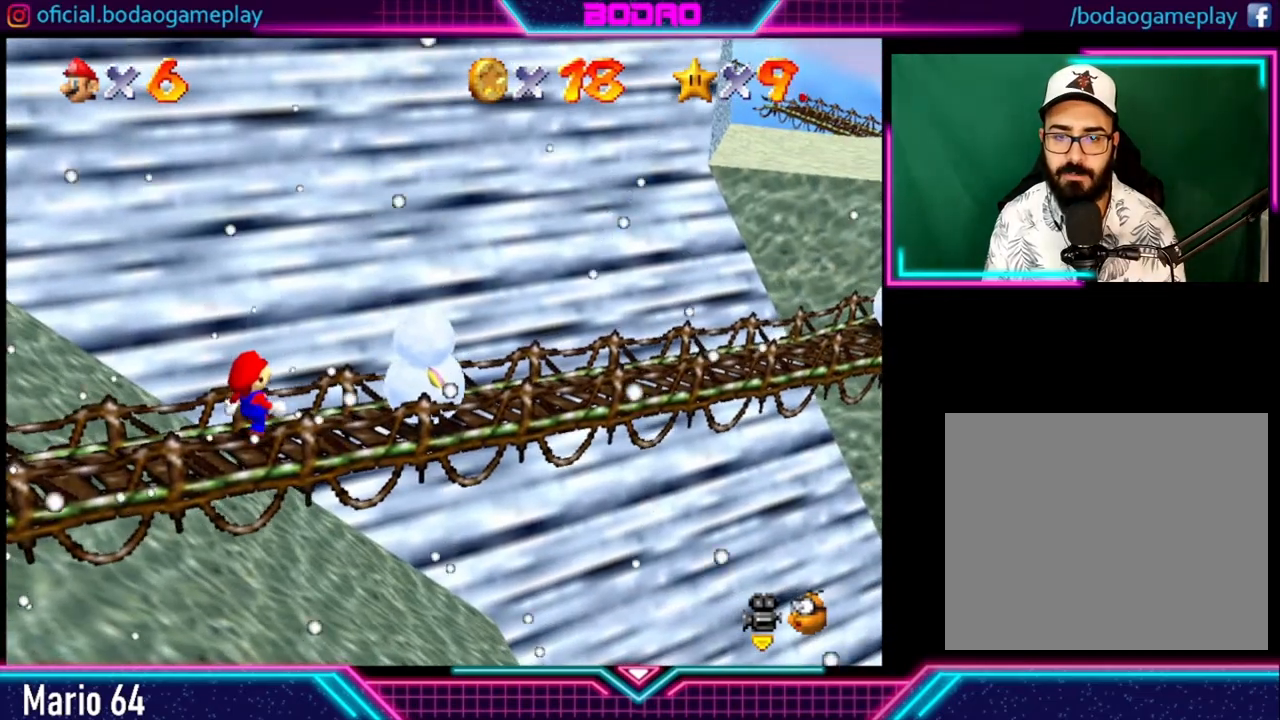
{"buttons": [], "left_stick": "right", "right_stick": "center", "events": [[120, "left_stick", "right"]]}
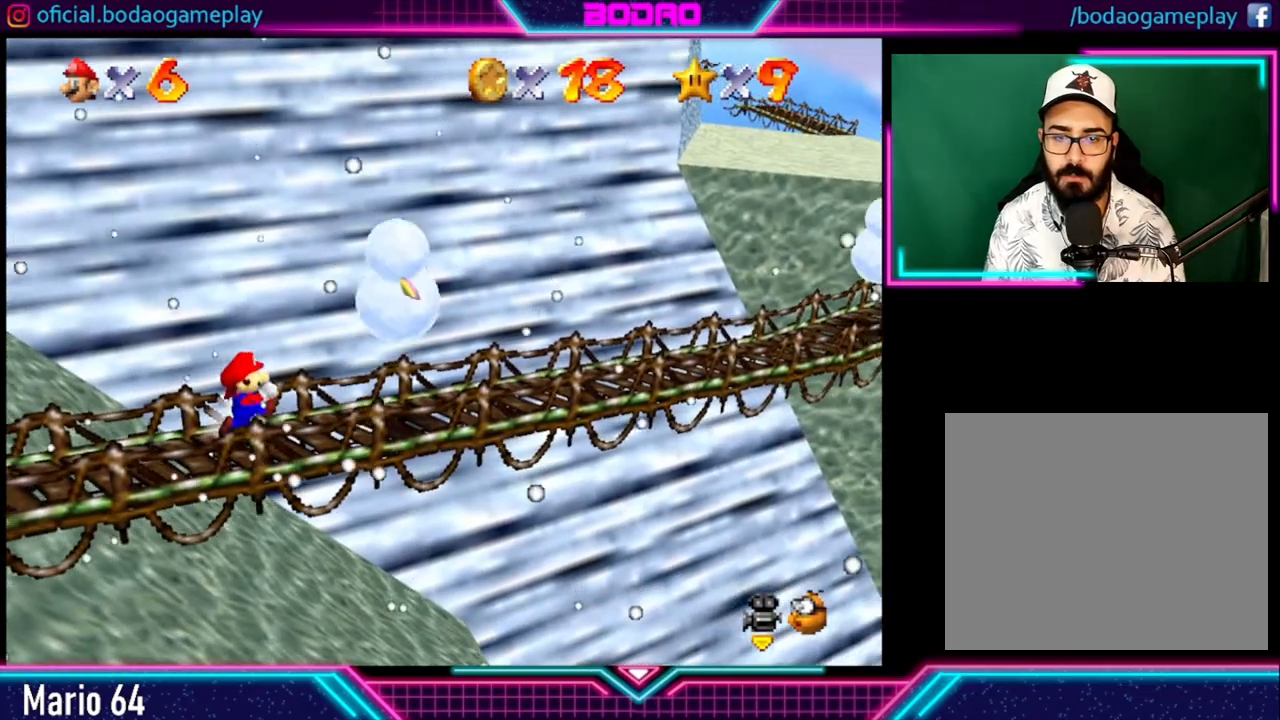
{"buttons": [], "left_stick": "right", "right_stick": "center", "events": [[280, "X", "down"], [400, "X", "up"]]}